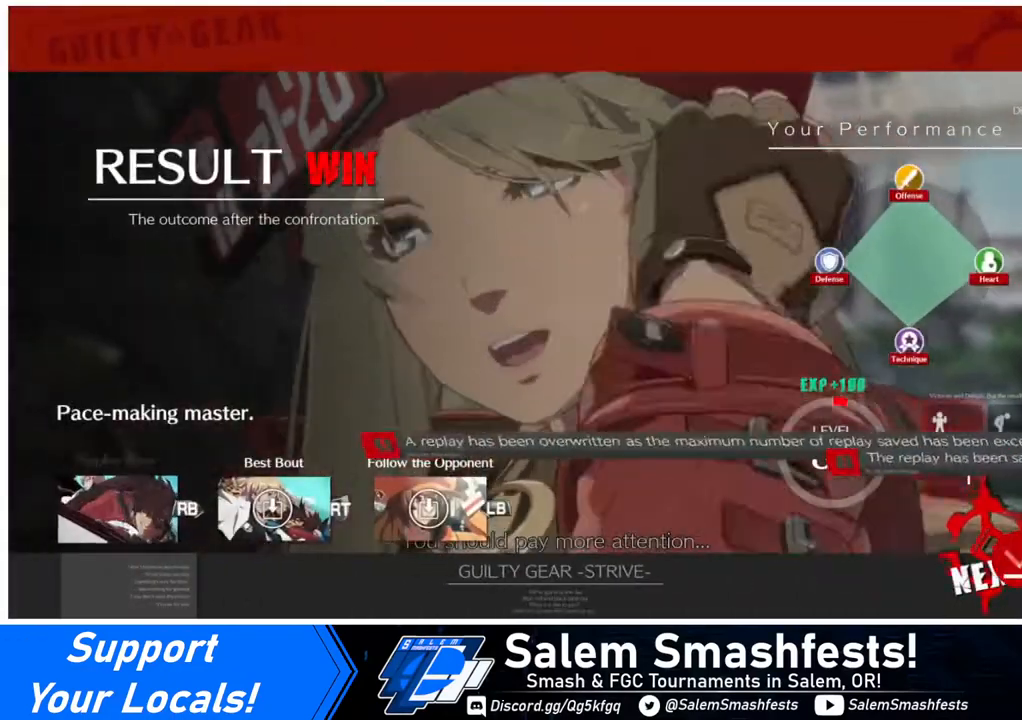
Gameplay with a controller (arcade stick); each line is a JSON object with the inputs held at the frame after it. "events" lists button and stick changes between this image and that frame as [ms after this image, input, new state], when the widget could be followed in between. Not read: L3 R3 other_buttons.
{"buttons": [], "events": [[40, "CROSS", "up"], [360, "CROSS", "down"], [400, "CROSS", "up"]]}
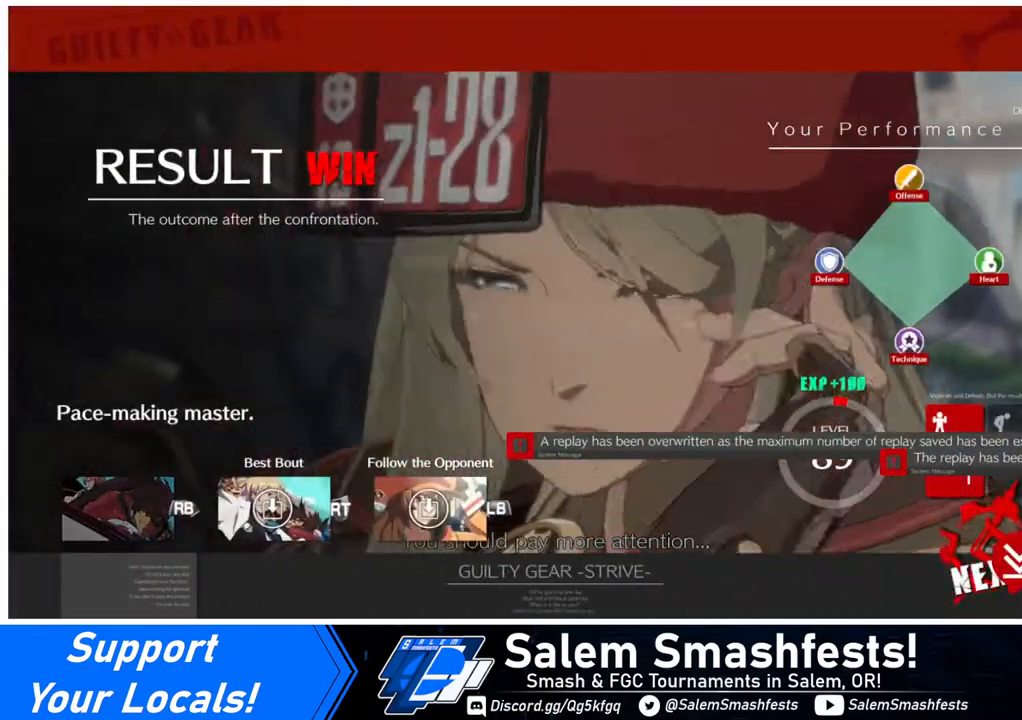
{"buttons": [], "events": [[40, "CROSS", "down"], [120, "CROSS", "up"], [440, "CROSS", "down"], [480, "CROSS", "up"]]}
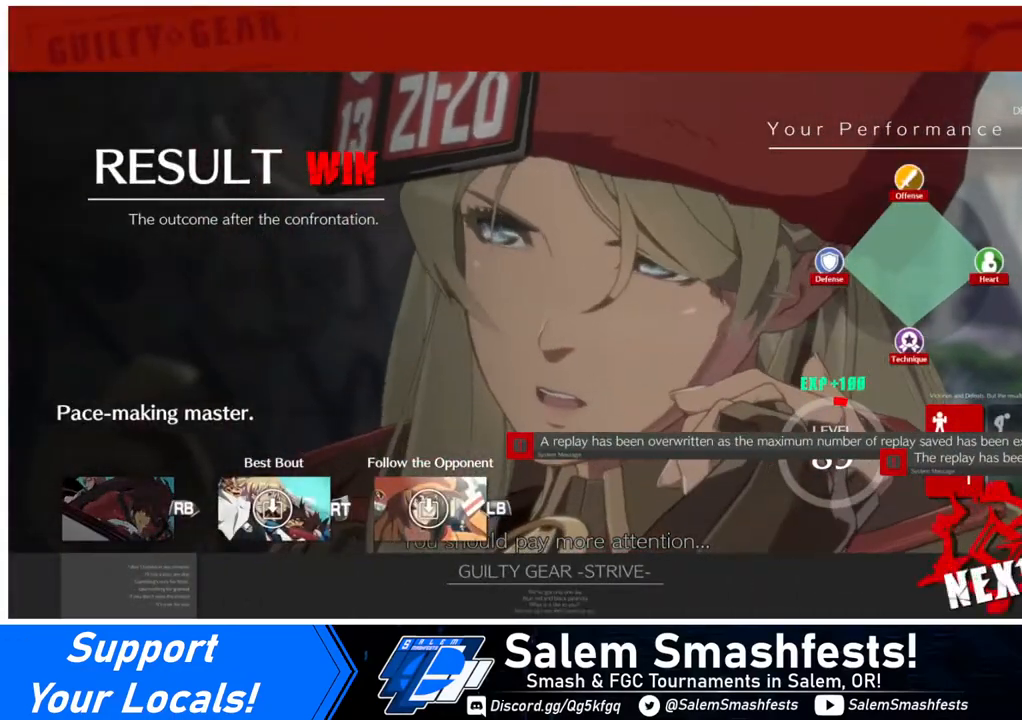
{"buttons": [], "events": [[400, "CROSS", "down"], [480, "CROSS", "up"]]}
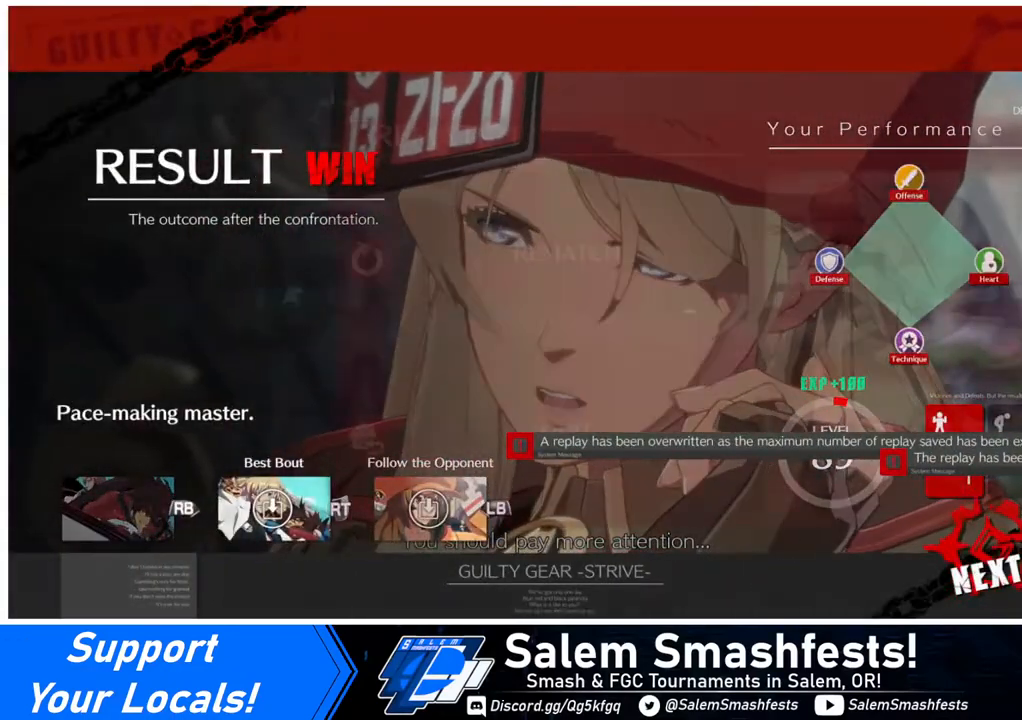
{"buttons": [], "events": [[360, "CROSS", "down"], [480, "CROSS", "up"]]}
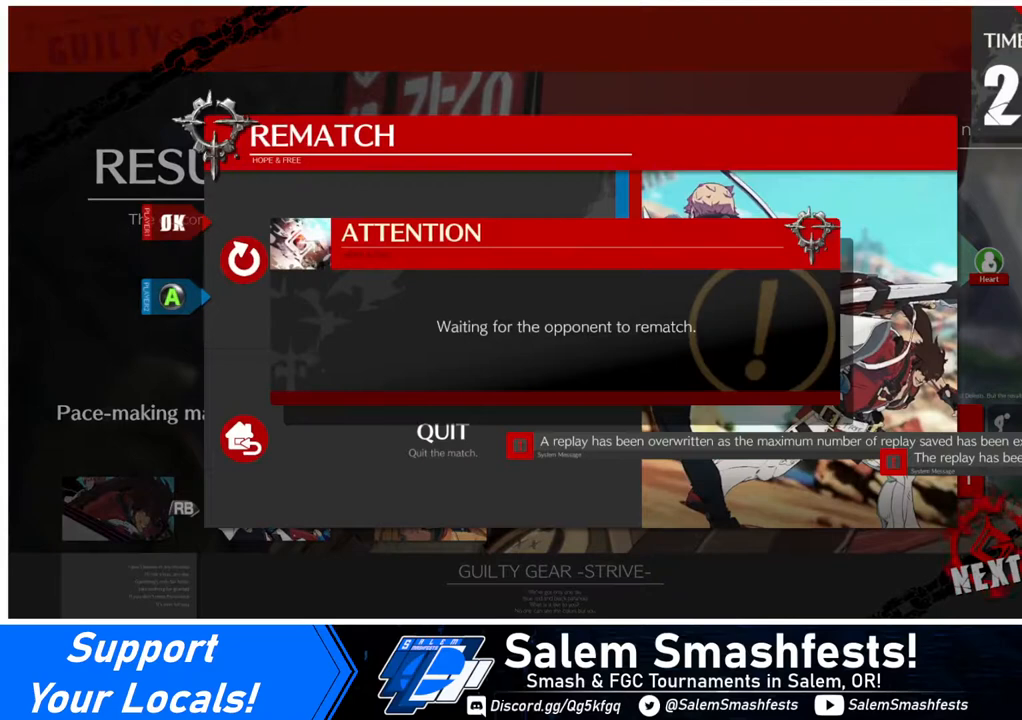
{"buttons": [], "events": []}
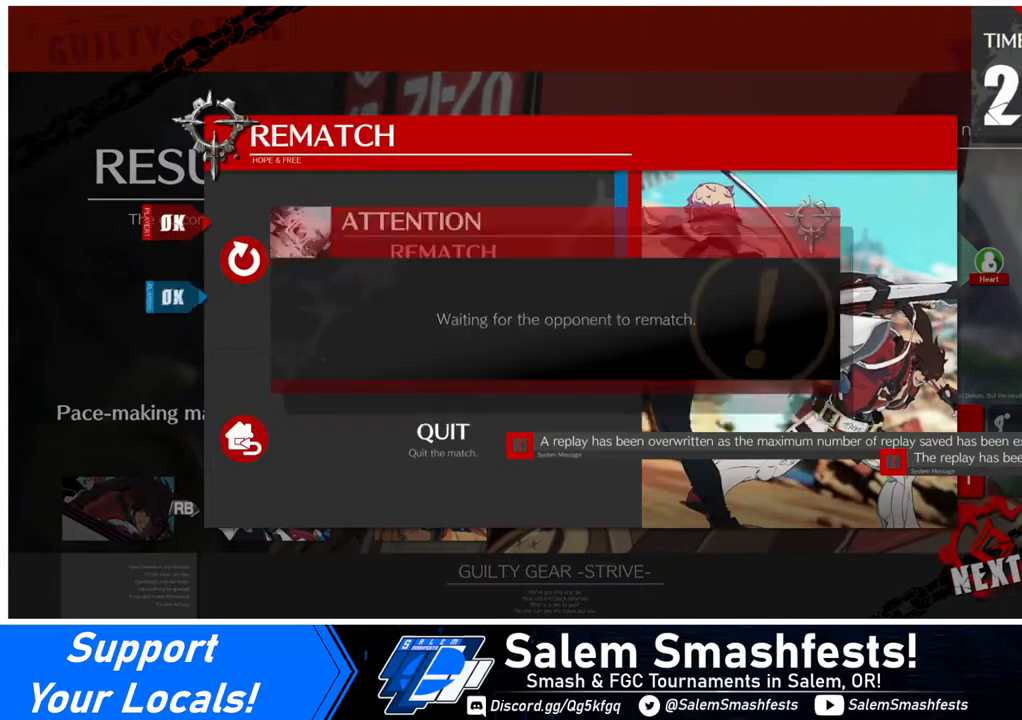
{"buttons": [], "events": []}
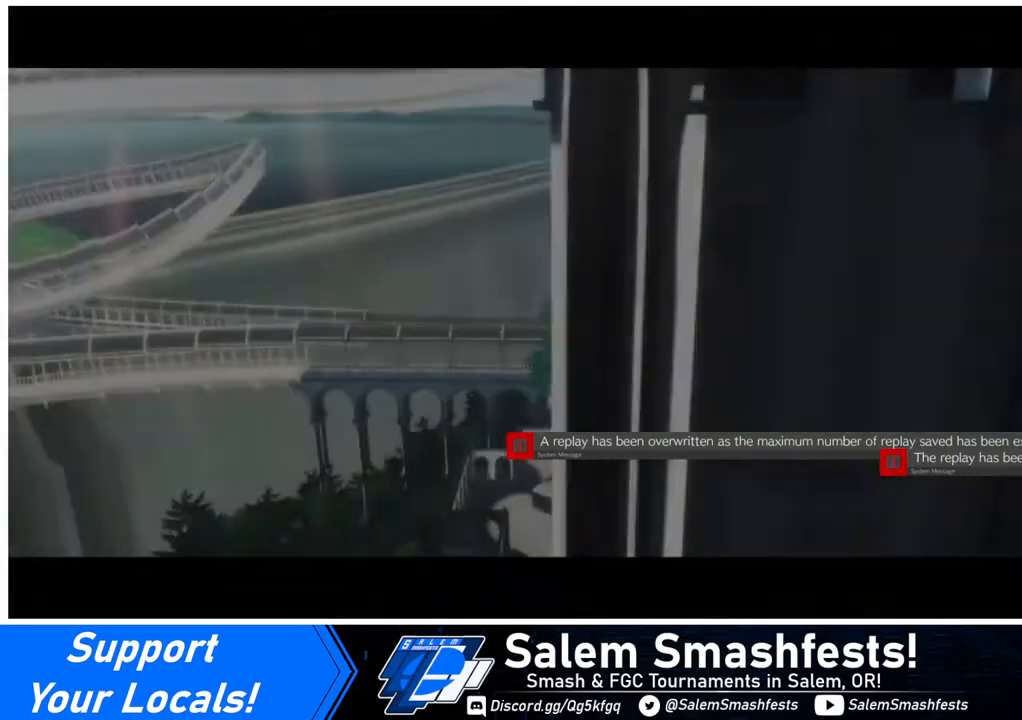
{"buttons": [], "events": []}
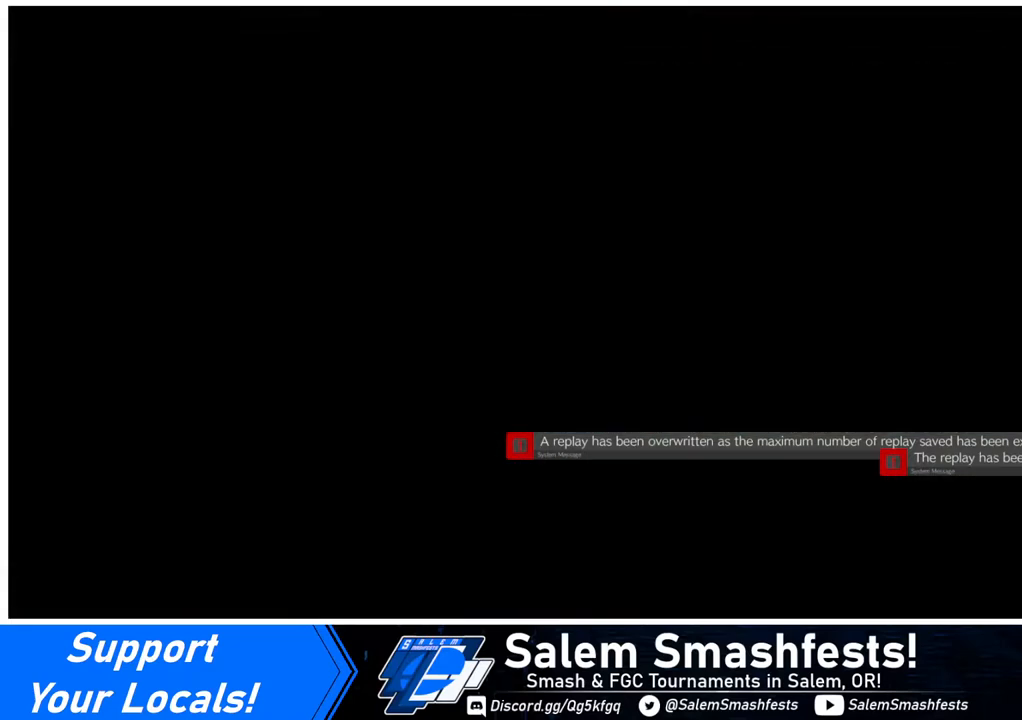
{"buttons": [], "events": []}
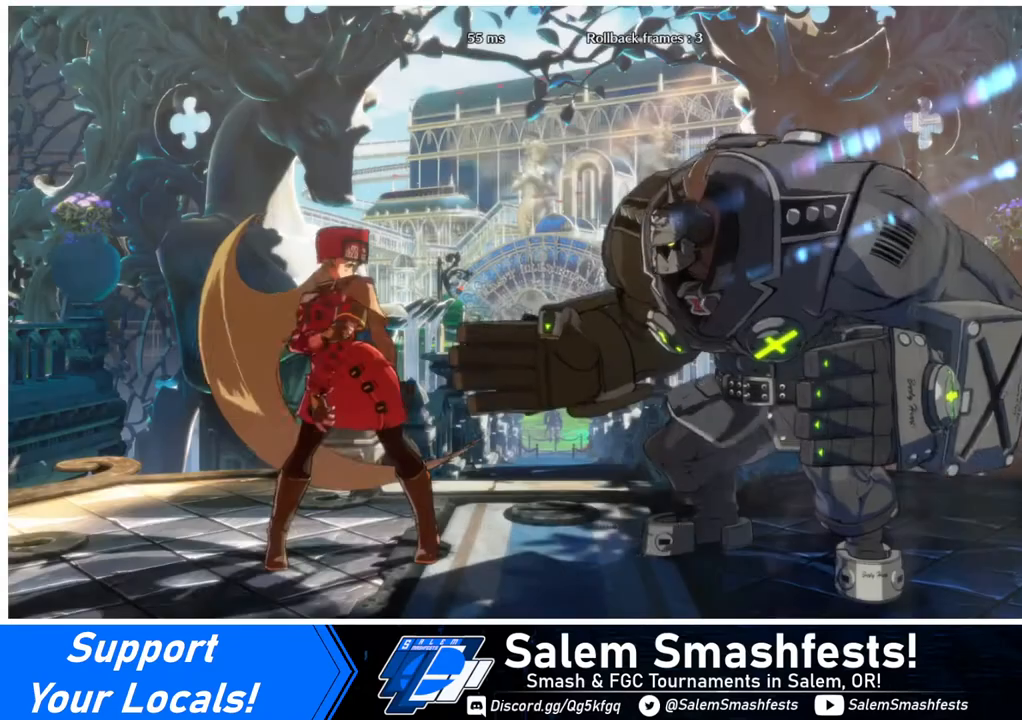
{"buttons": [], "events": []}
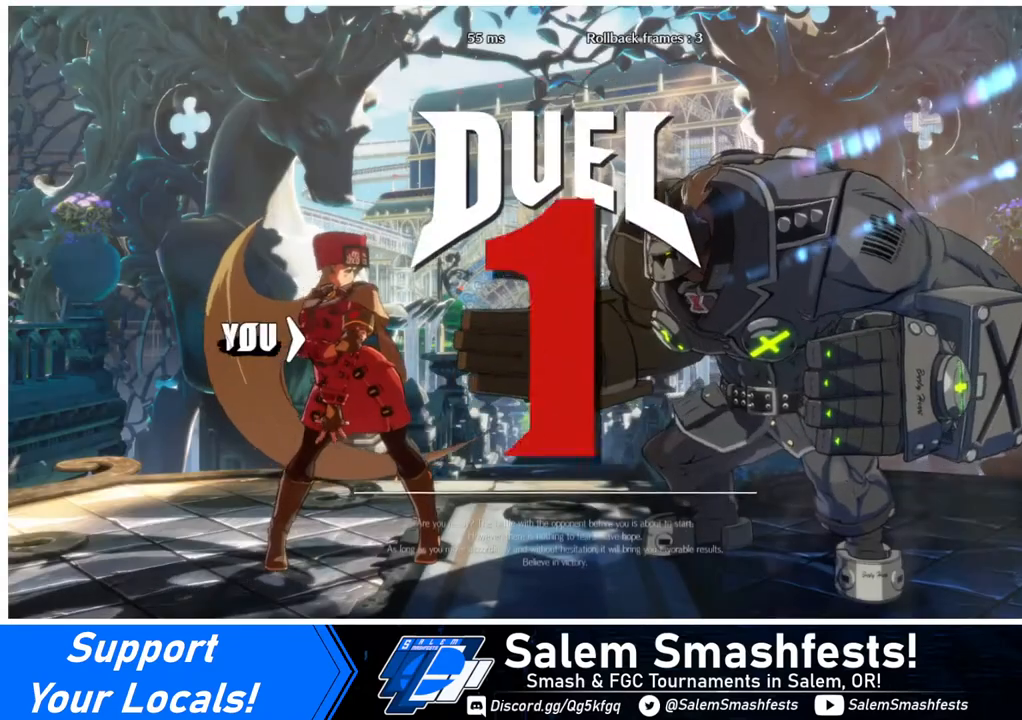
{"buttons": [], "events": []}
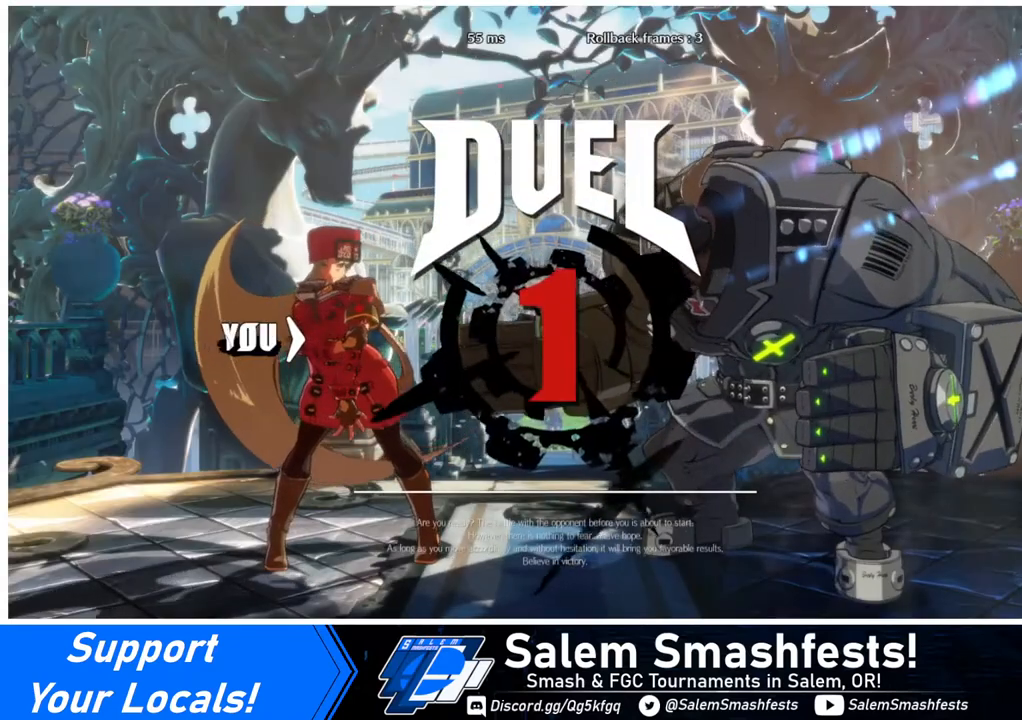
{"buttons": [], "events": []}
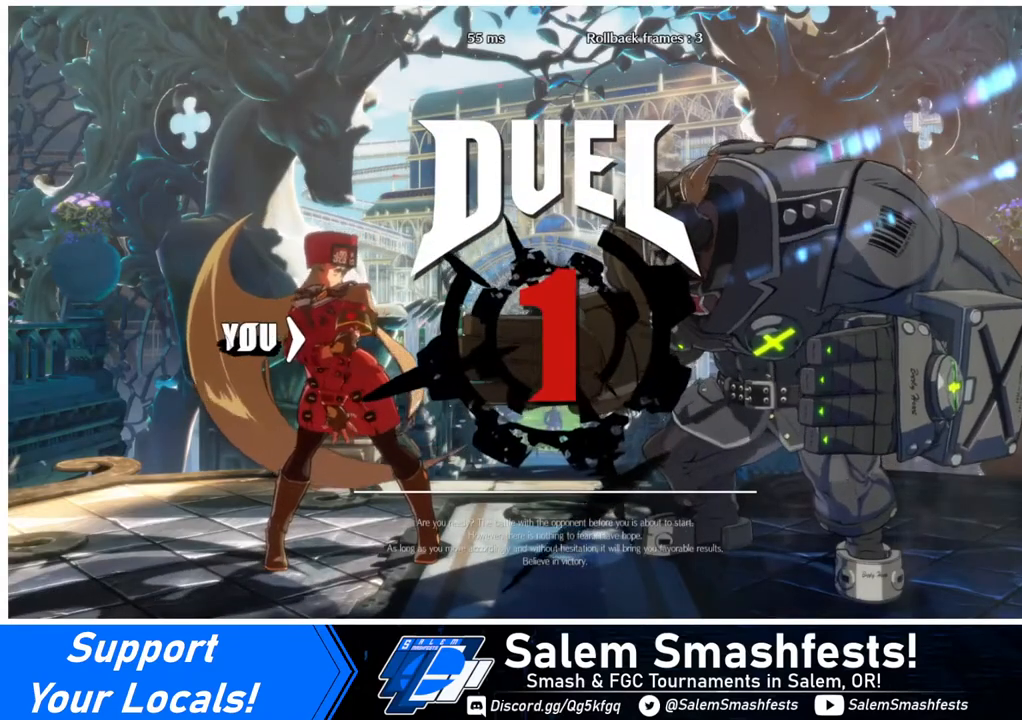
{"buttons": [], "events": []}
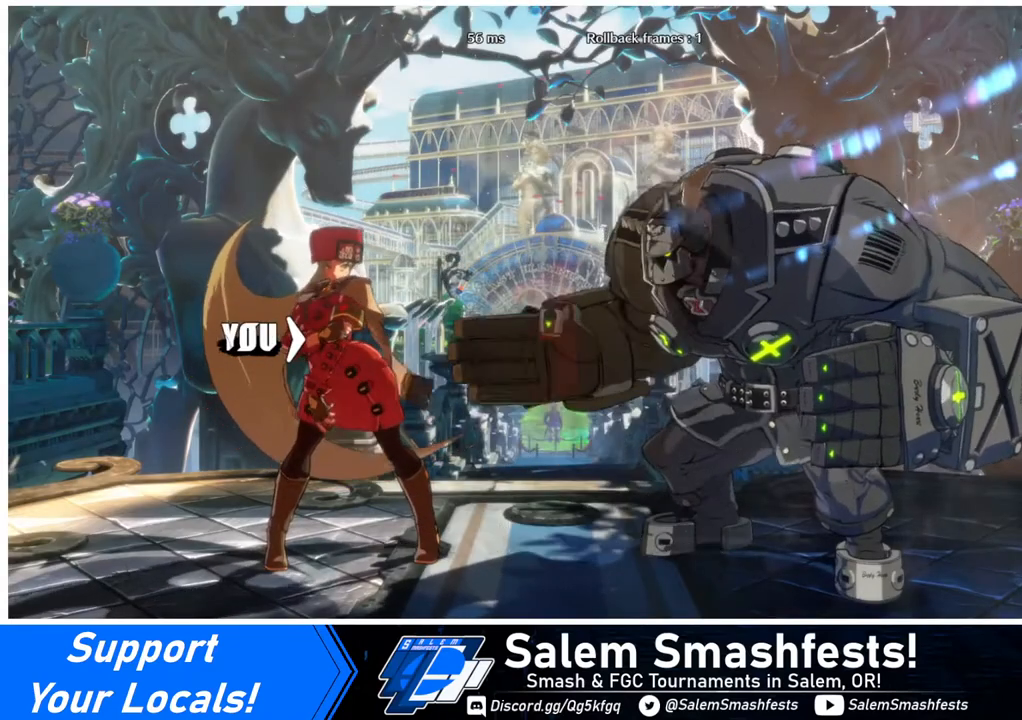
{"buttons": [], "events": []}
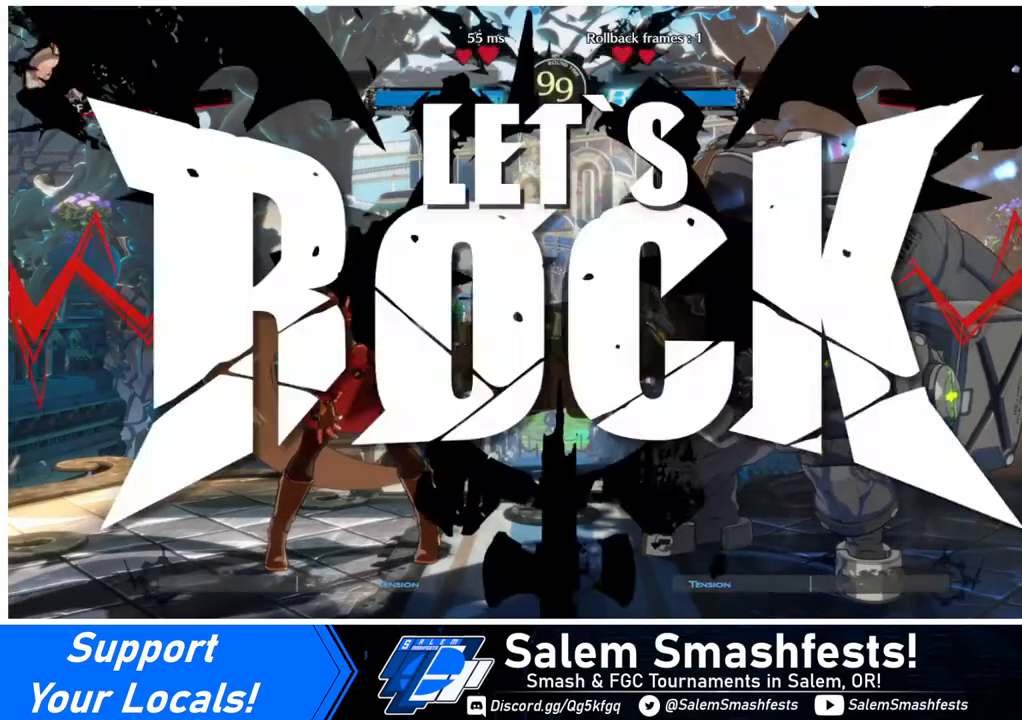
{"buttons": [], "events": []}
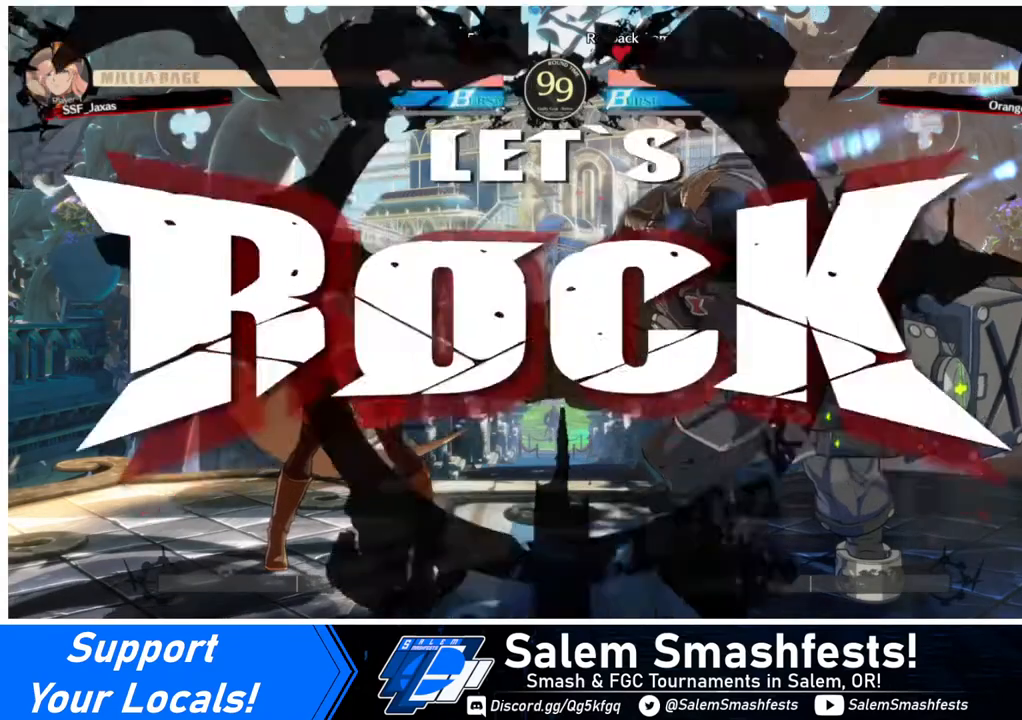
{"buttons": ["DPAD_LEFT"], "events": [[160, "L1", "down"], [240, "DPAD_UP", "down"], [240, "L1", "up"], [280, "DPAD_LEFT", "down"], [280, "DPAD_UP", "up"]]}
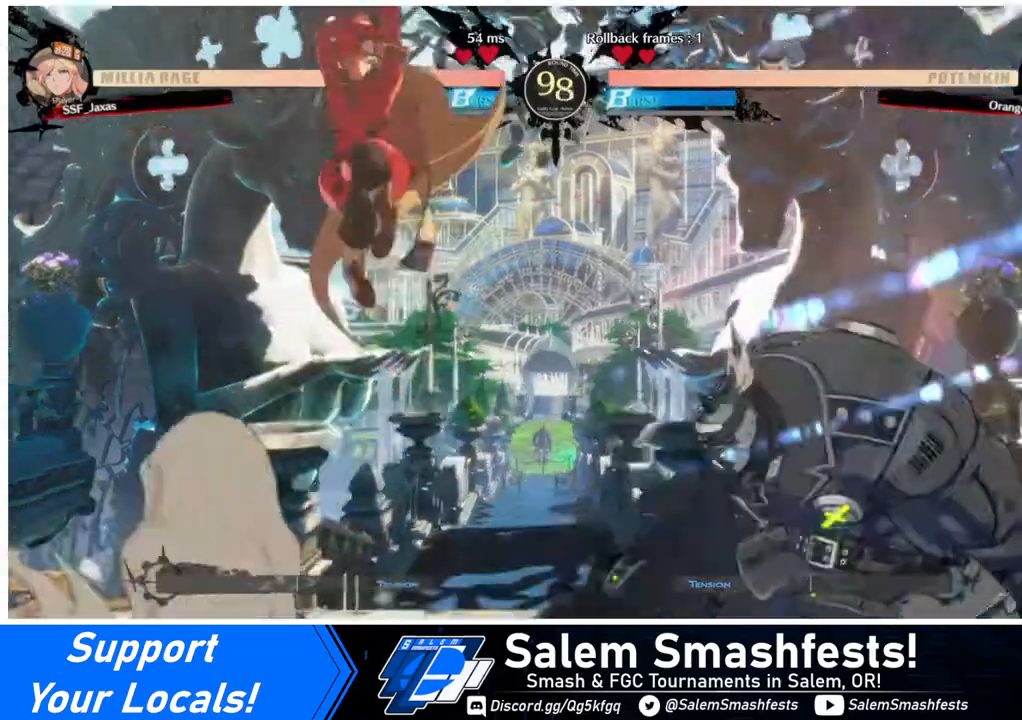
{"buttons": ["DPAD_LEFT"], "events": []}
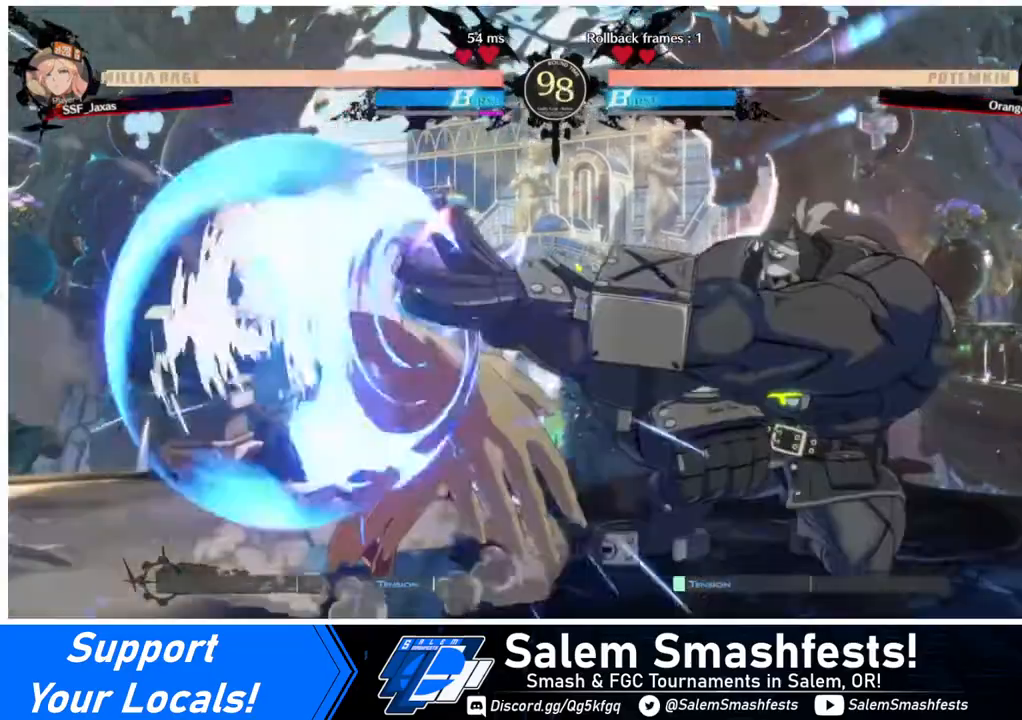
{"buttons": ["DPAD_UP", "DPAD_RIGHT"], "events": [[440, "DPAD_LEFT", "up"], [440, "DPAD_UP", "down"], [480, "DPAD_RIGHT", "down"]]}
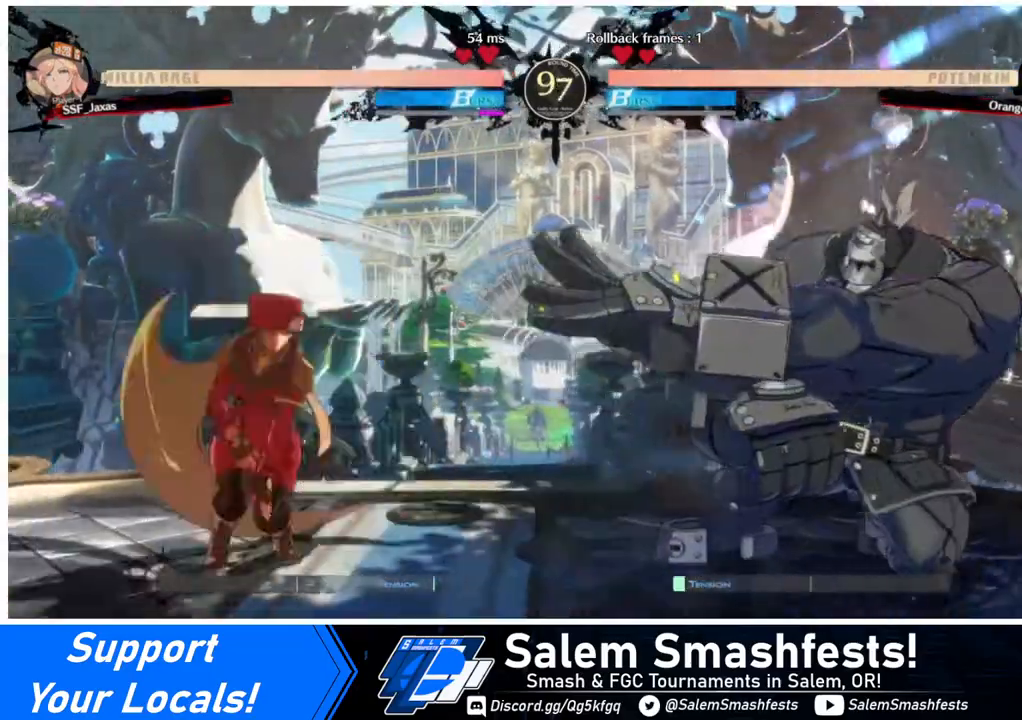
{"buttons": ["DPAD_LEFT"], "events": [[80, "DPAD_RIGHT", "up"], [120, "DPAD_LEFT", "down"], [120, "DPAD_UP", "up"]]}
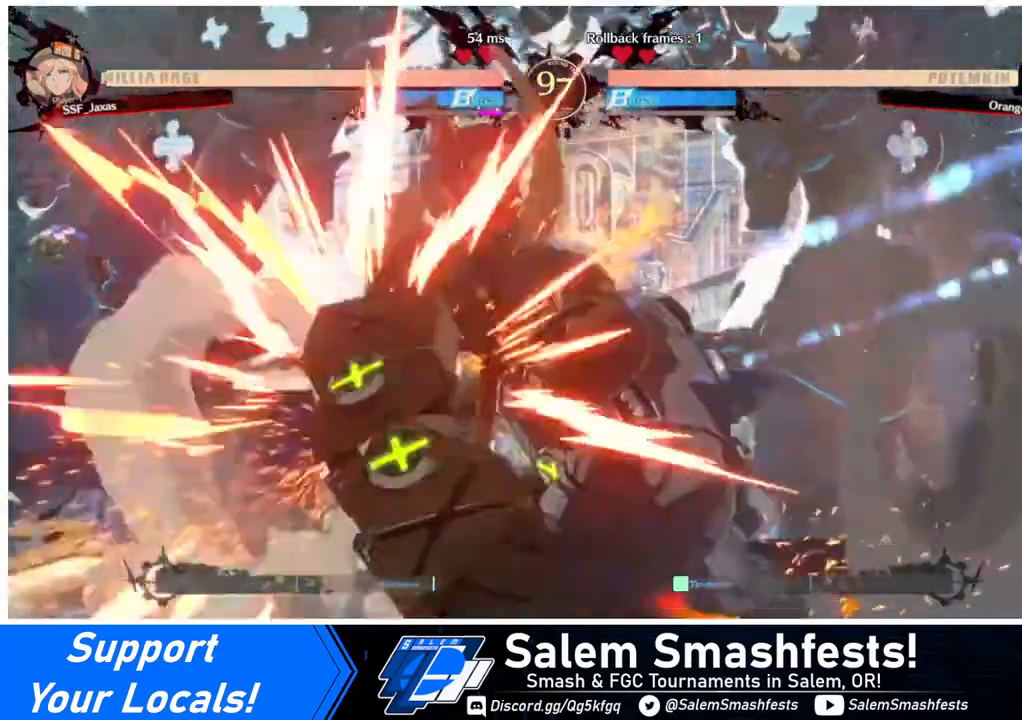
{"buttons": ["R2", "DPAD_DOWN"], "events": [[160, "DPAD_DOWN", "down"], [200, "DPAD_LEFT", "up"], [200, "SQUARE", "down"], [320, "SQUARE", "up"], [360, "R2", "down"]]}
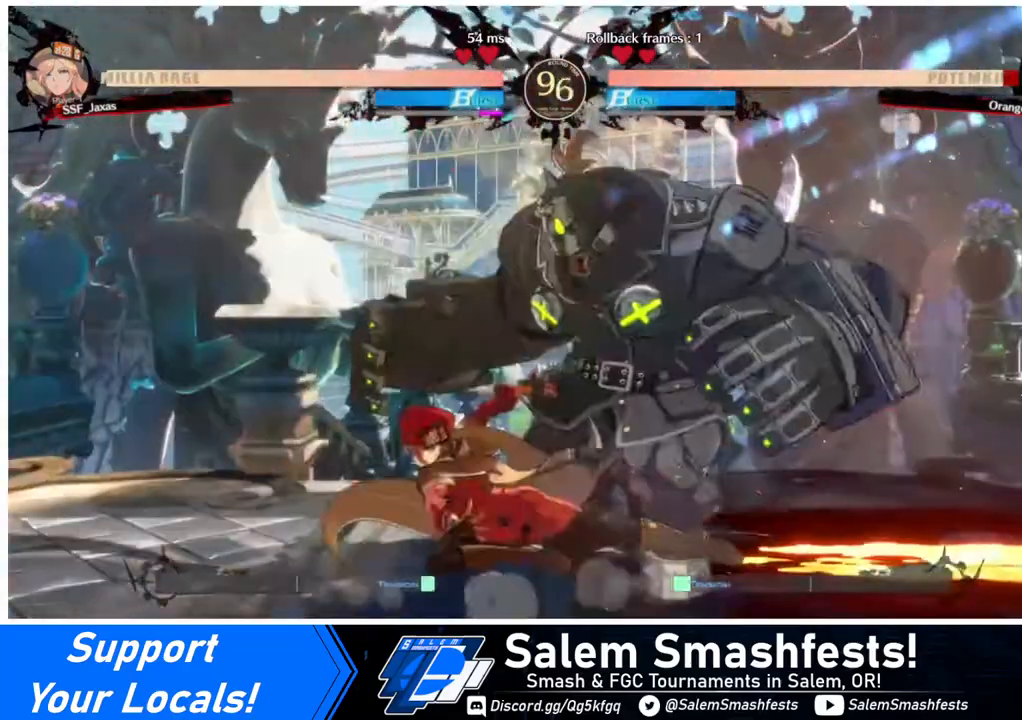
{"buttons": ["DPAD_LEFT"], "events": [[40, "DPAD_DOWN", "up"], [40, "R2", "up"], [200, "DPAD_DOWN", "down"], [240, "DPAD_RIGHT", "down"], [280, "DPAD_DOWN", "up"], [280, "R1", "down"], [360, "DPAD_RIGHT", "up"], [440, "DPAD_LEFT", "down"], [440, "R1", "up"]]}
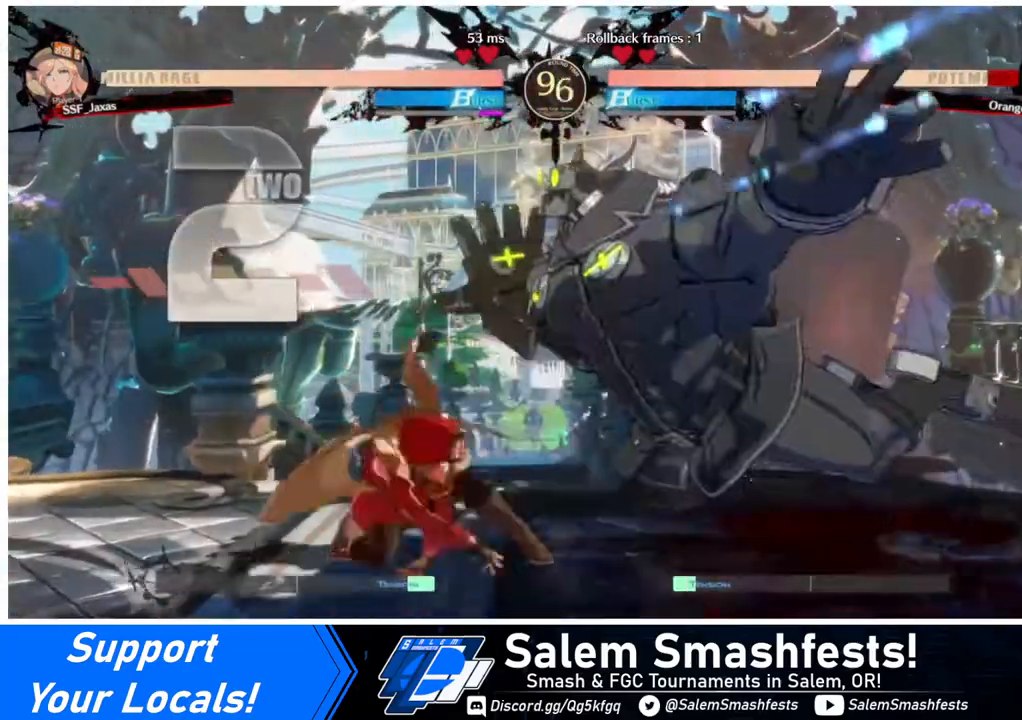
{"buttons": [], "events": [[400, "DPAD_LEFT", "up"]]}
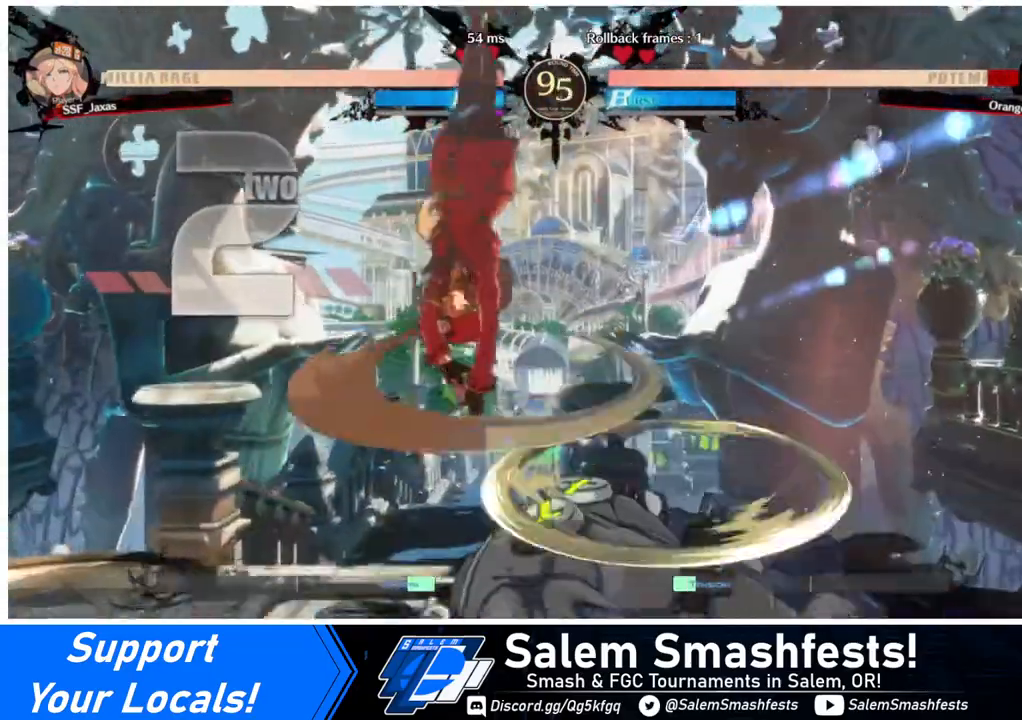
{"buttons": ["DPAD_RIGHT"], "events": [[400, "L1", "down"], [440, "L1", "up"], [480, "DPAD_RIGHT", "down"]]}
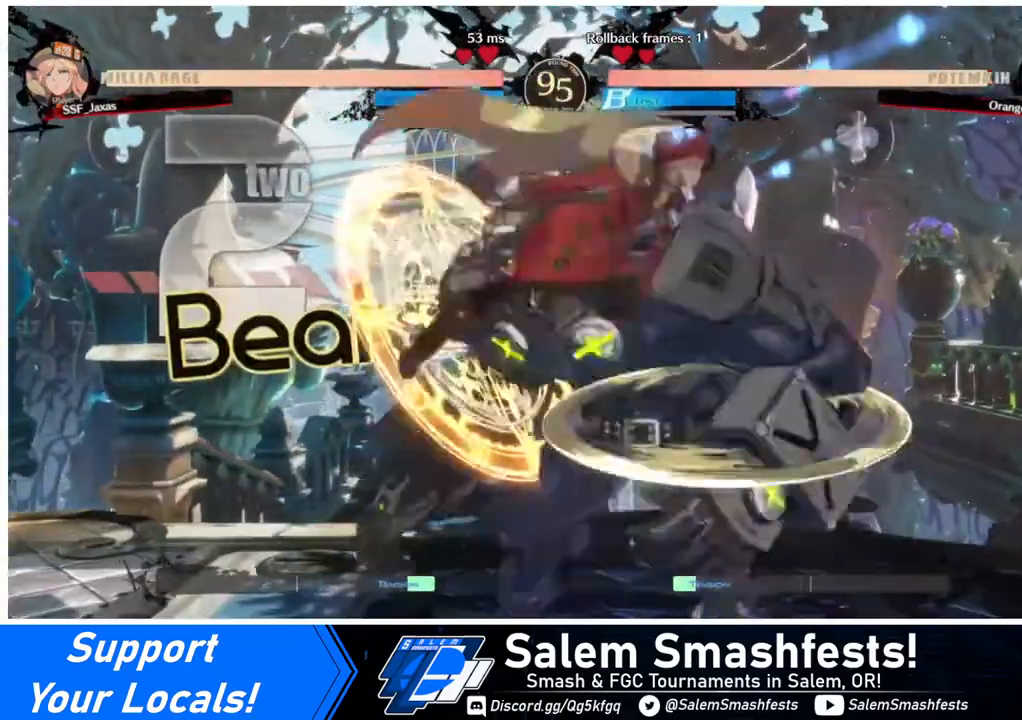
{"buttons": [], "events": [[480, "DPAD_RIGHT", "up"]]}
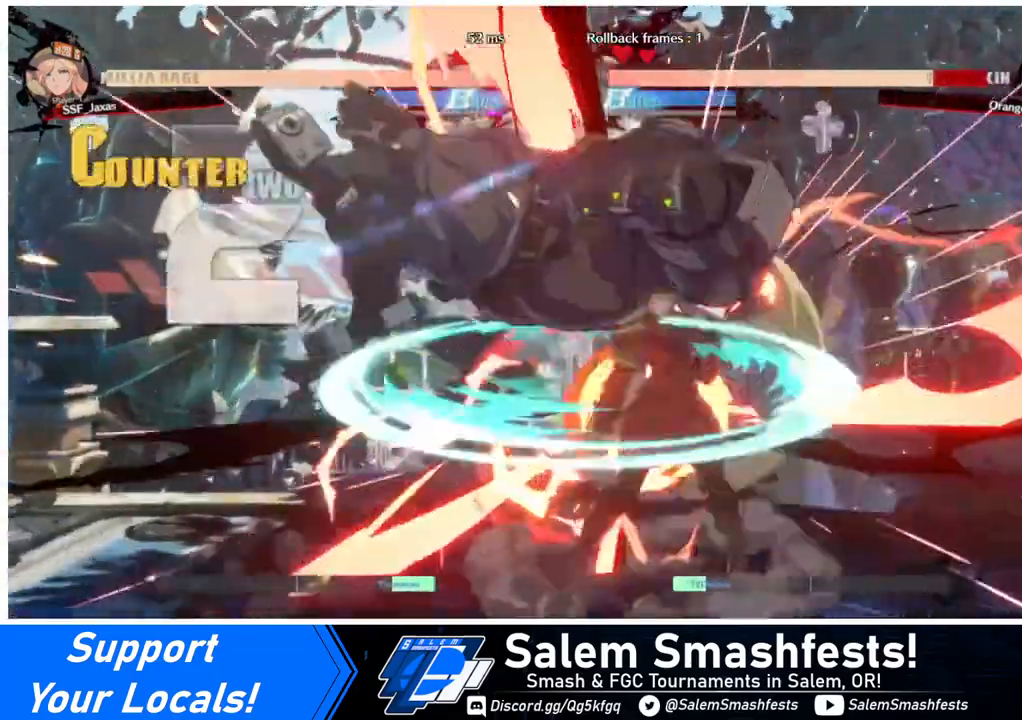
{"buttons": ["DPAD_LEFT"], "events": [[40, "TRIANGLE", "down"], [200, "TRIANGLE", "up"], [480, "DPAD_LEFT", "down"]]}
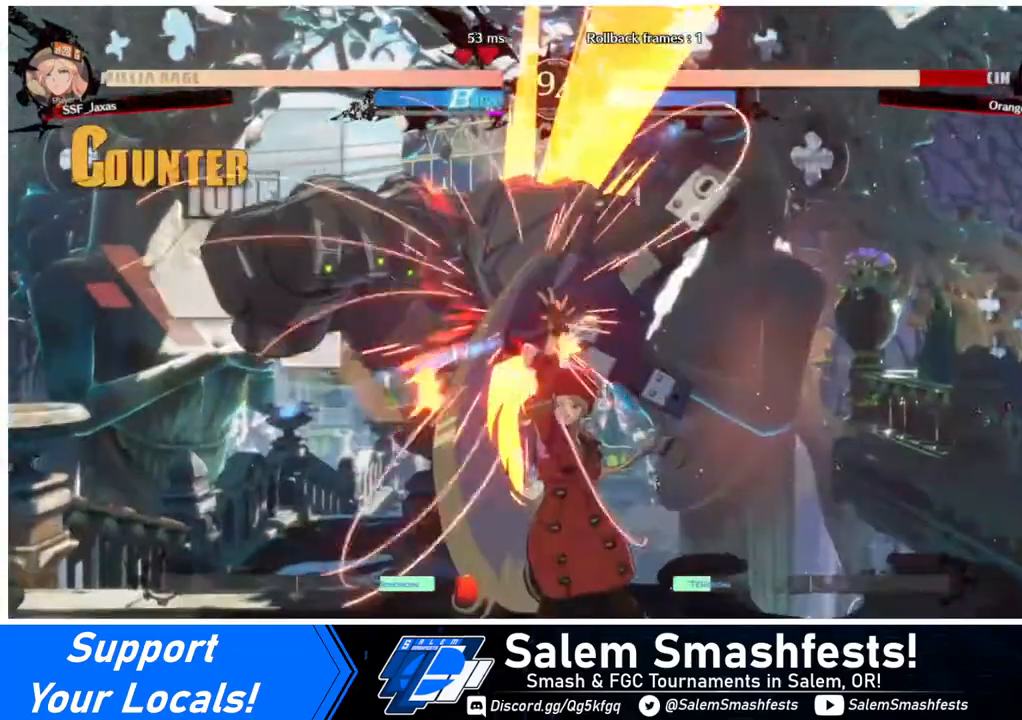
{"buttons": ["SQUARE", "TRIANGLE", "DPAD_RIGHT"], "events": [[80, "DPAD_UP", "down"], [200, "DPAD_LEFT", "up"], [200, "DPAD_RIGHT", "down"], [200, "DPAD_UP", "up"], [280, "SQUARE", "down"], [280, "TRIANGLE", "down"]]}
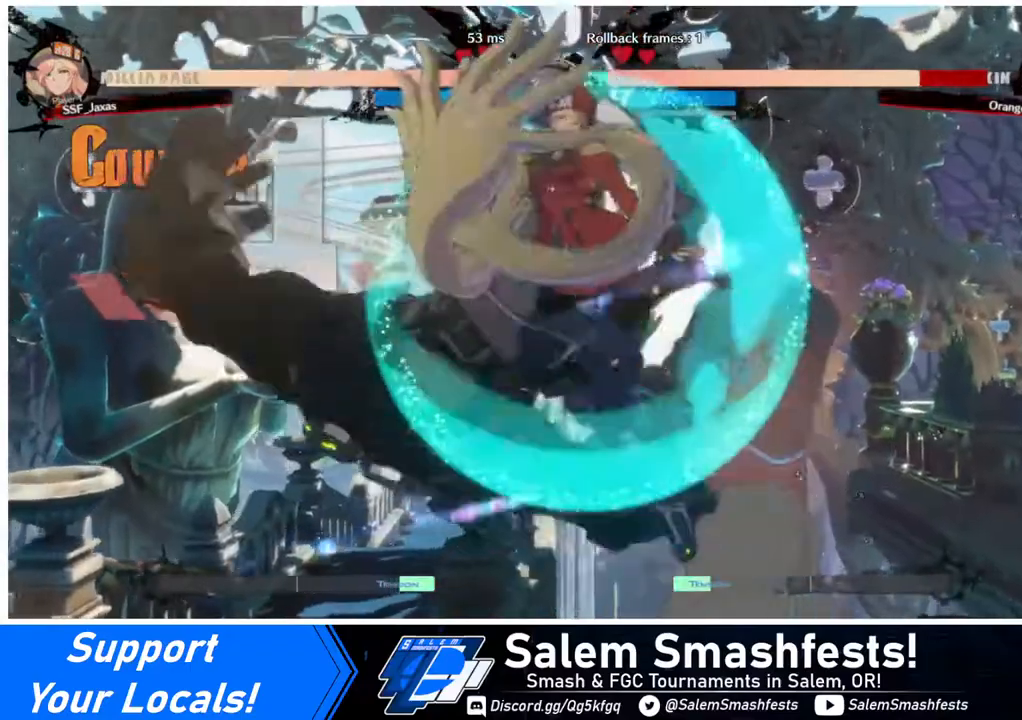
{"buttons": ["DPAD_LEFT"], "events": [[160, "SQUARE", "up"], [160, "TRIANGLE", "up"], [320, "DPAD_RIGHT", "up"], [400, "DPAD_LEFT", "down"], [440, "DPAD_LEFT", "up"], [480, "DPAD_LEFT", "down"]]}
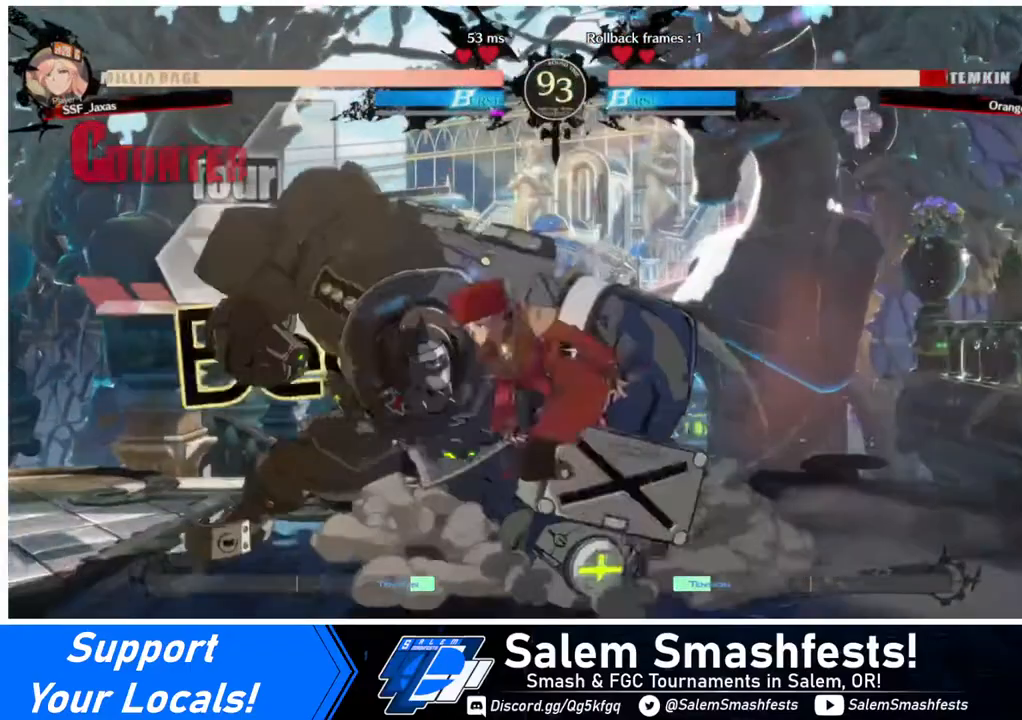
{"buttons": ["DPAD_LEFT"], "events": [[40, "DPAD_LEFT", "up"], [40, "SQUARE", "down"], [200, "SQUARE", "up"], [440, "DPAD_LEFT", "down"]]}
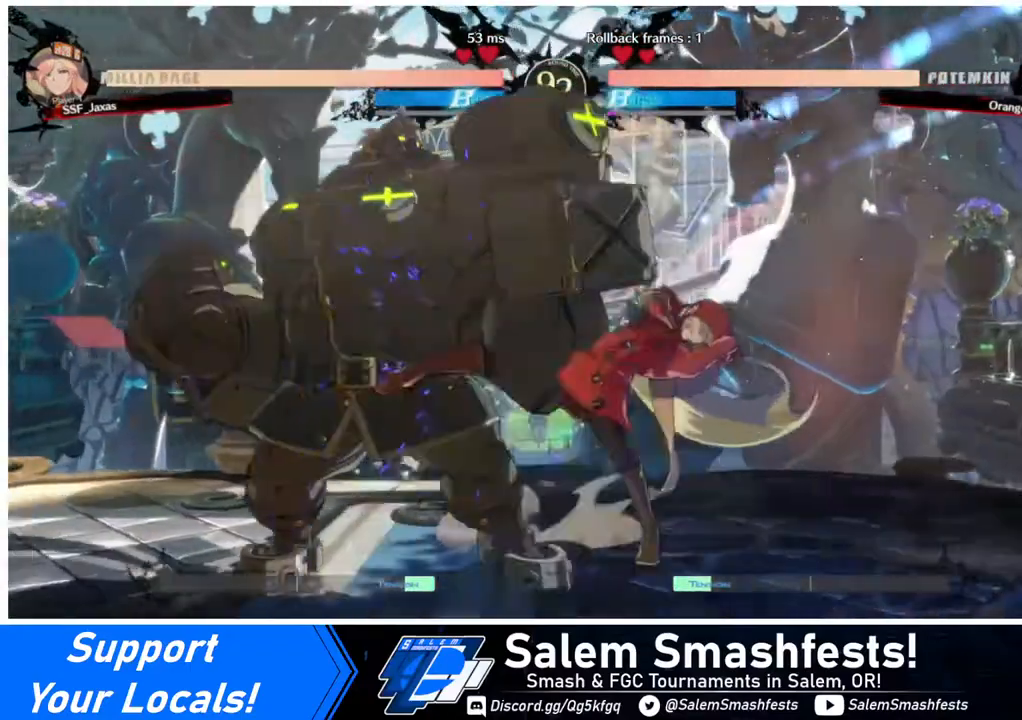
{"buttons": [], "events": [[80, "DPAD_LEFT", "up"], [120, "DPAD_LEFT", "down"], [240, "R2", "down"], [320, "DPAD_LEFT", "up"], [320, "R2", "up"]]}
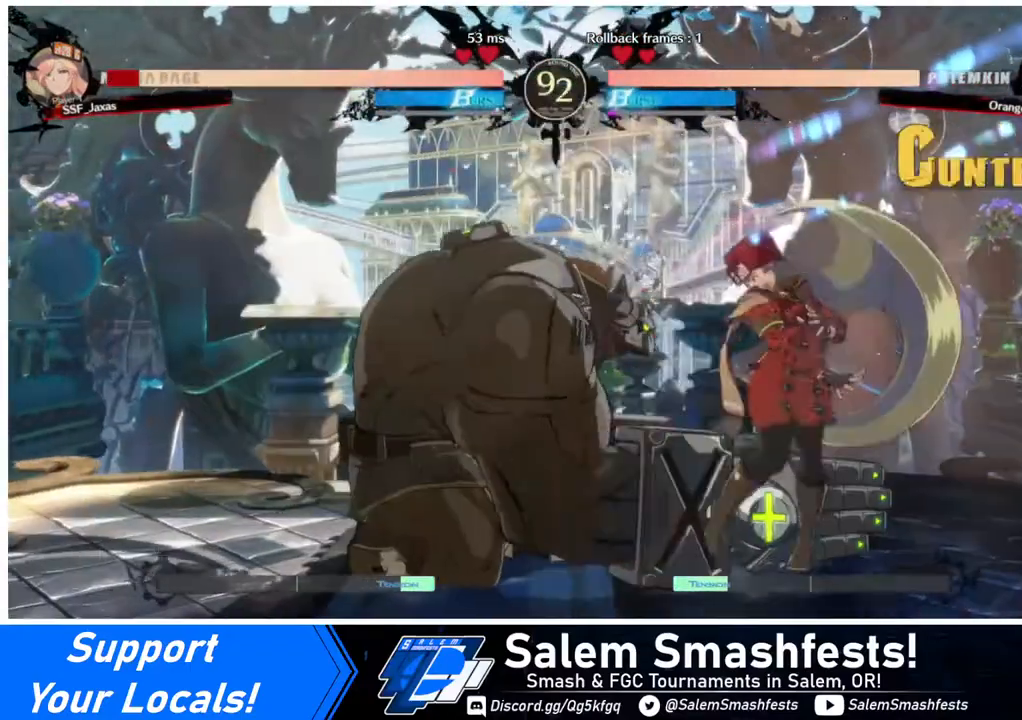
{"buttons": ["DPAD_DOWN", "DPAD_RIGHT"], "events": [[80, "DPAD_RIGHT", "down"], [120, "DPAD_DOWN", "down"]]}
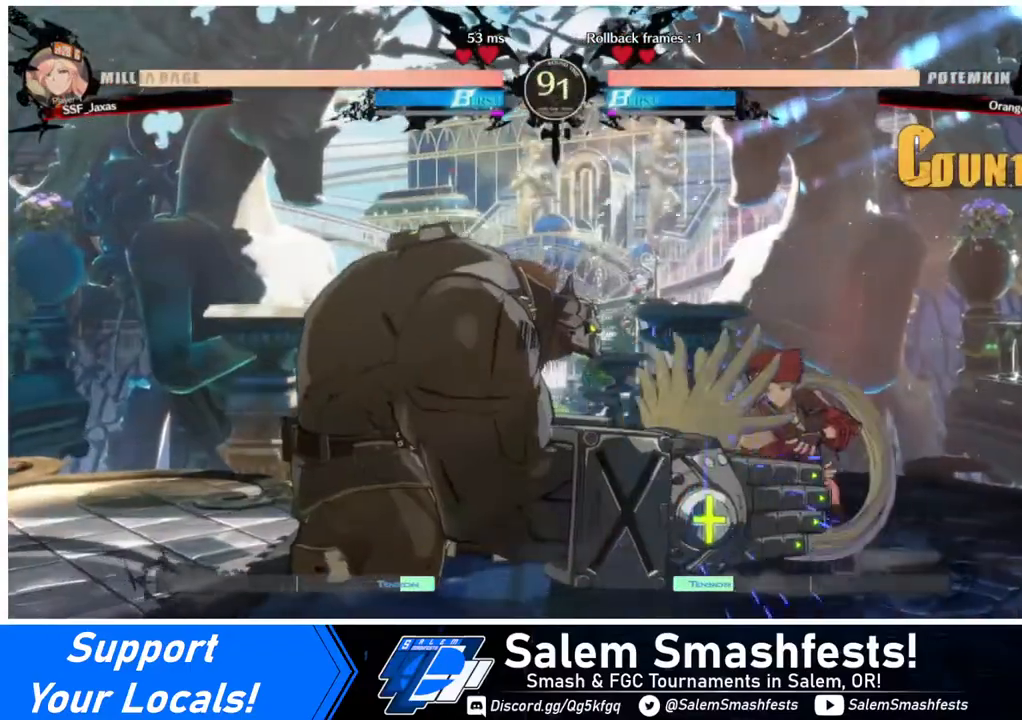
{"buttons": ["DPAD_DOWN", "DPAD_RIGHT"], "events": [[280, "DPAD_DOWN", "up"], [280, "DPAD_UP", "down"], [400, "DPAD_DOWN", "down"], [400, "DPAD_UP", "up"]]}